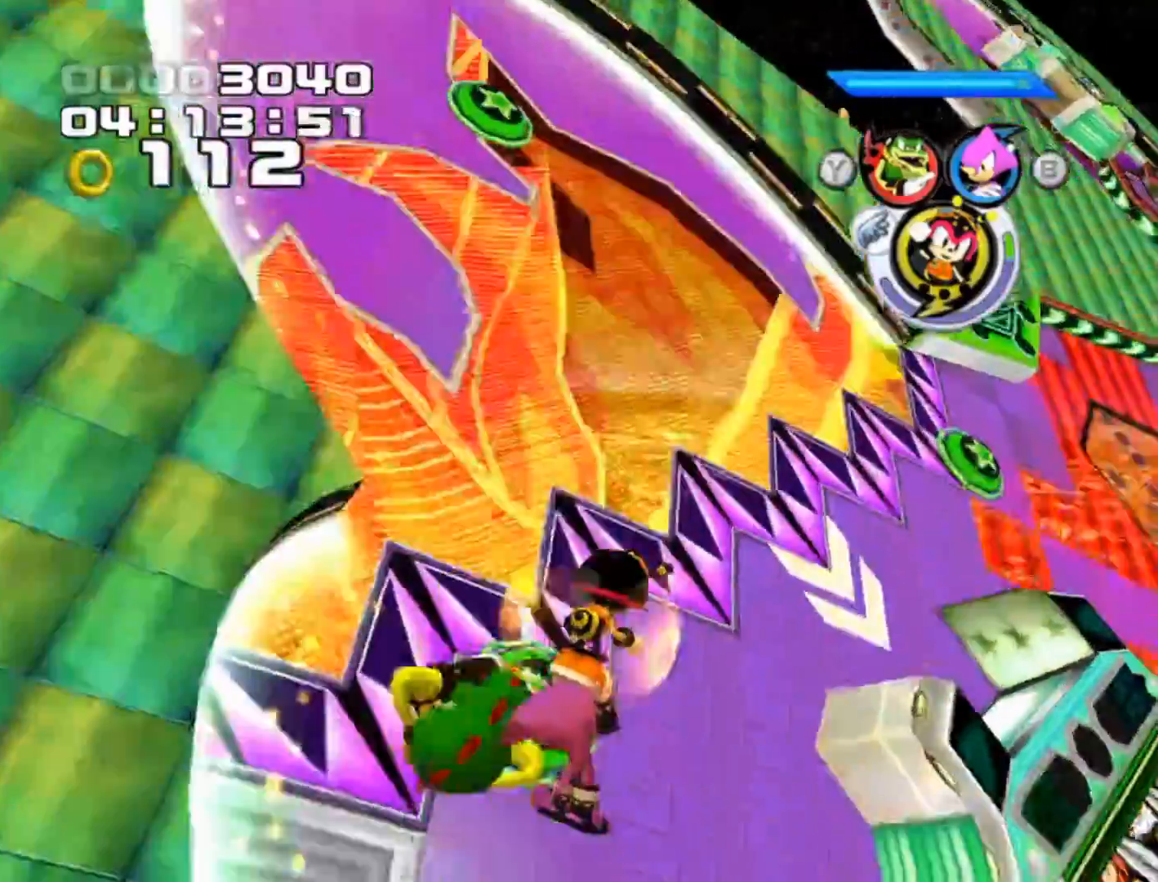
Gameplay with a controller (Xbox layout); each line is a JSON object with the inputs held at the frame after it. "events" lists button and stick changes between this image and that frame as [ms after this image, input, new state], when the widget could be followed in between. Not read: L3 R3 right_stick.
{"buttons": [], "left_stick": "up-right", "events": [[50, "A", "down"], [200, "A", "up"]]}
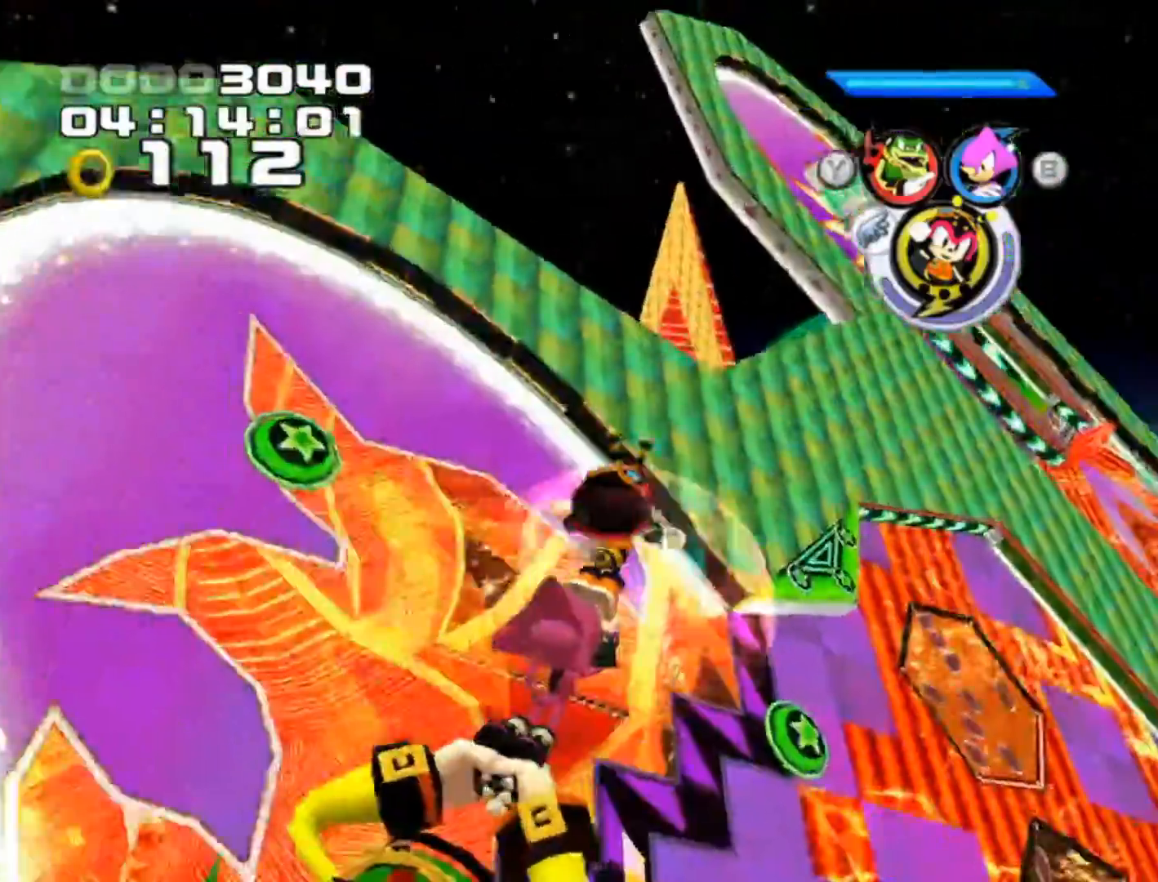
{"buttons": [], "left_stick": "up", "events": [[167, "left_stick", "up"]]}
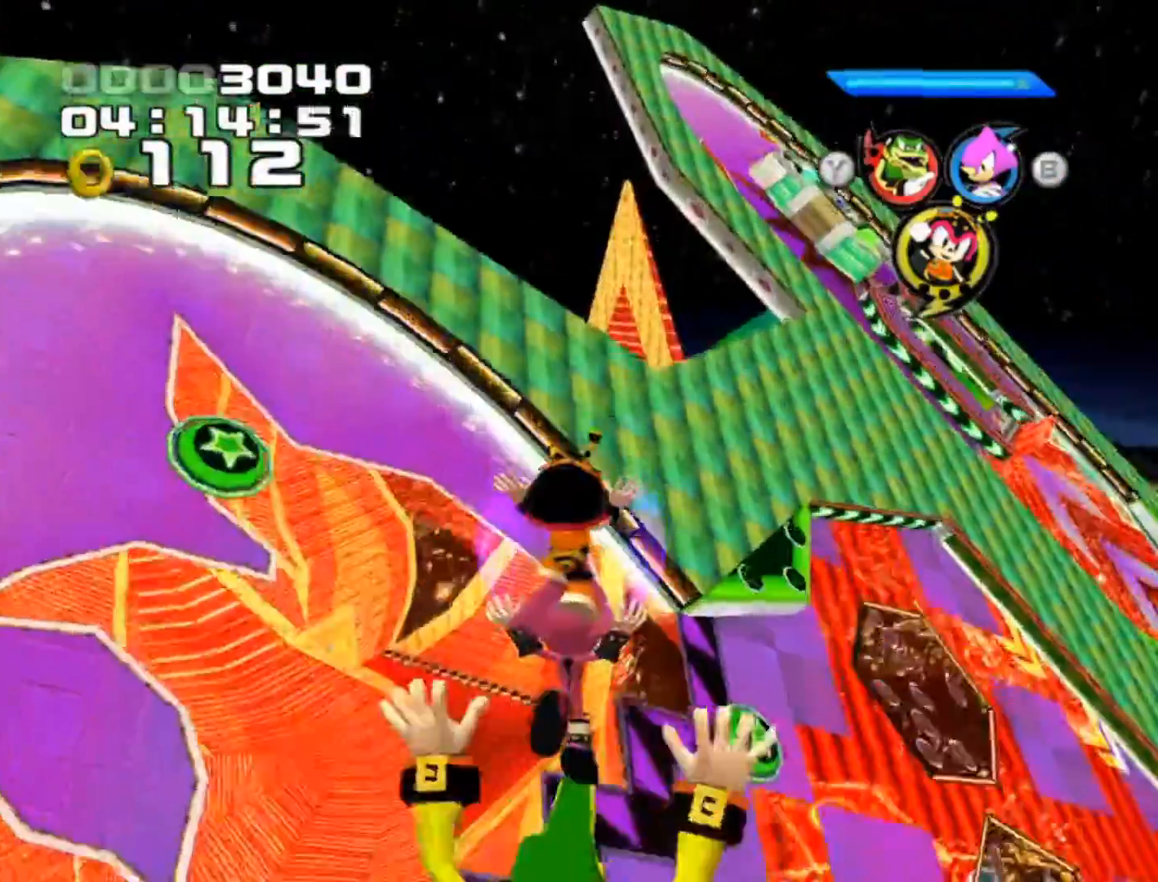
{"buttons": ["A"], "left_stick": "up", "events": [[150, "A", "down"]]}
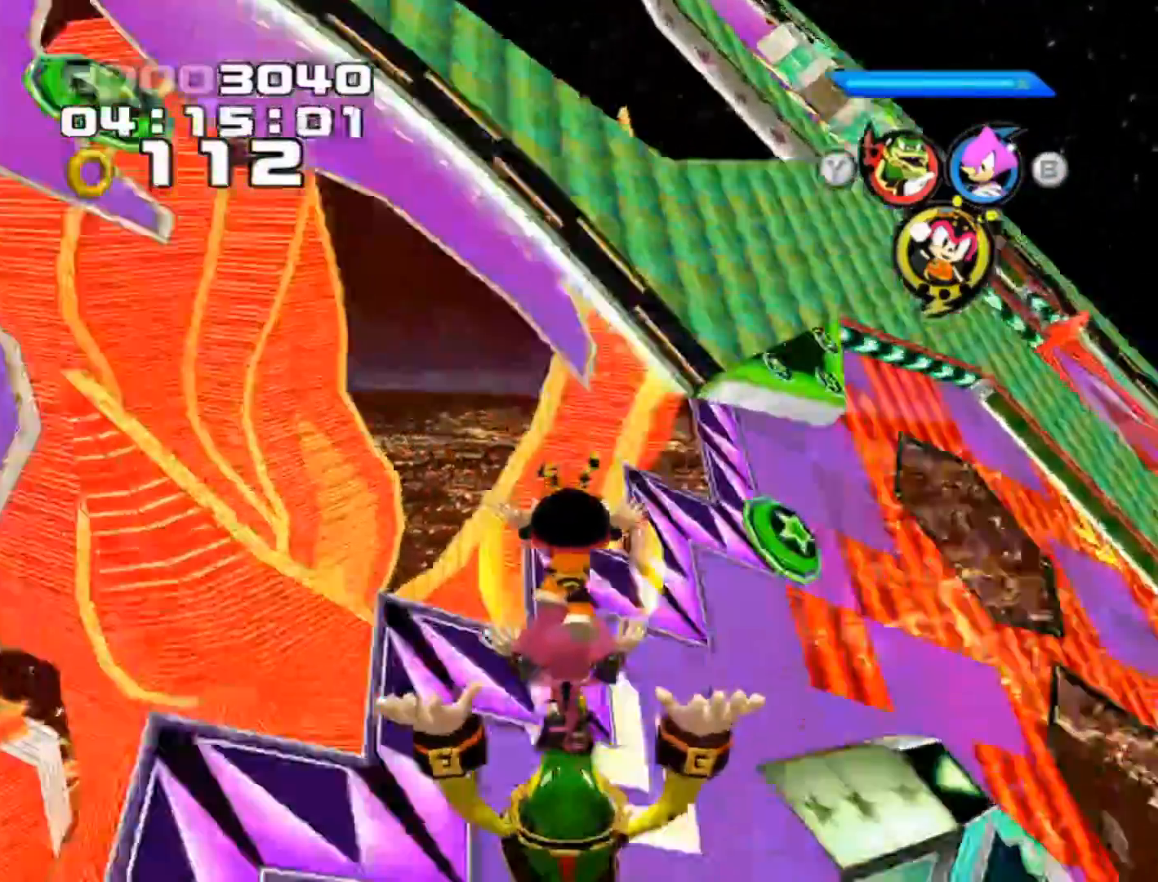
{"buttons": [], "left_stick": "up", "events": [[417, "A", "up"]]}
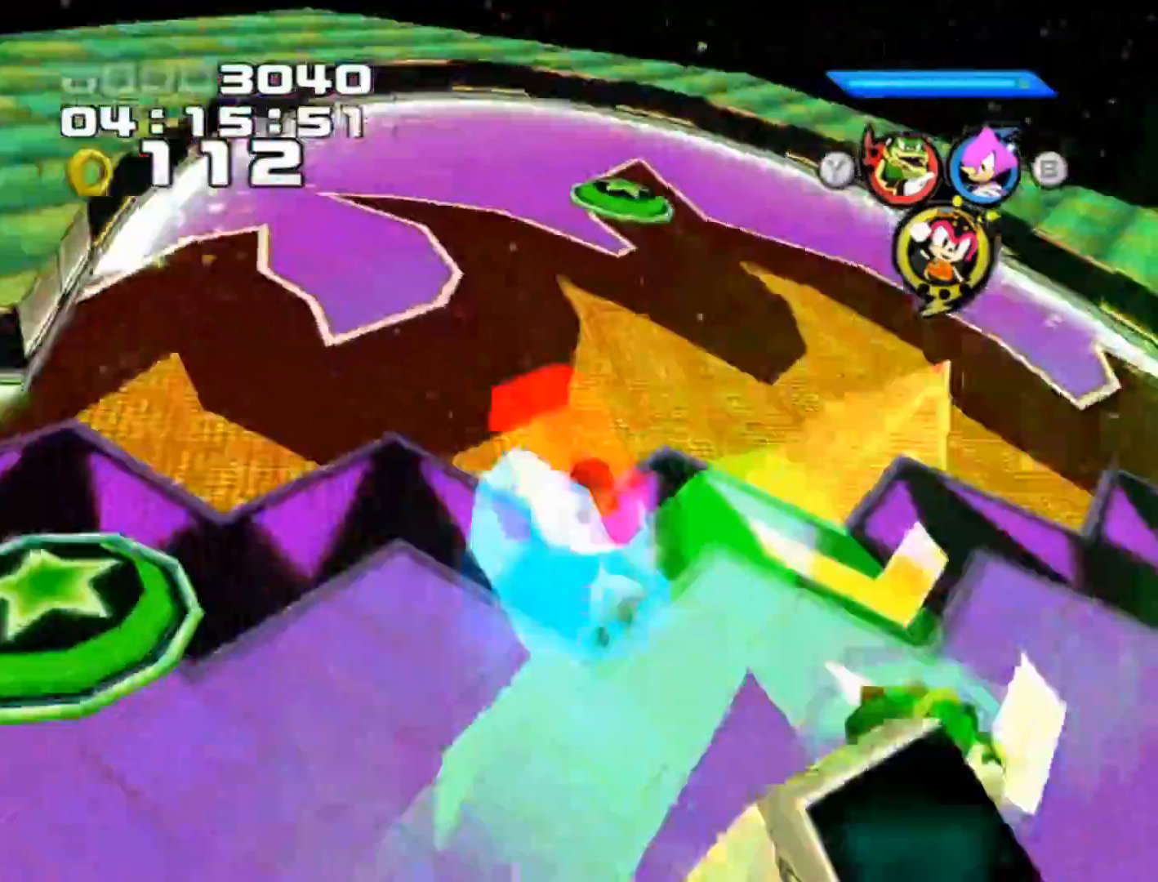
{"buttons": [], "left_stick": "center", "events": [[50, "left_stick", "up-right"], [433, "left_stick", "center"]]}
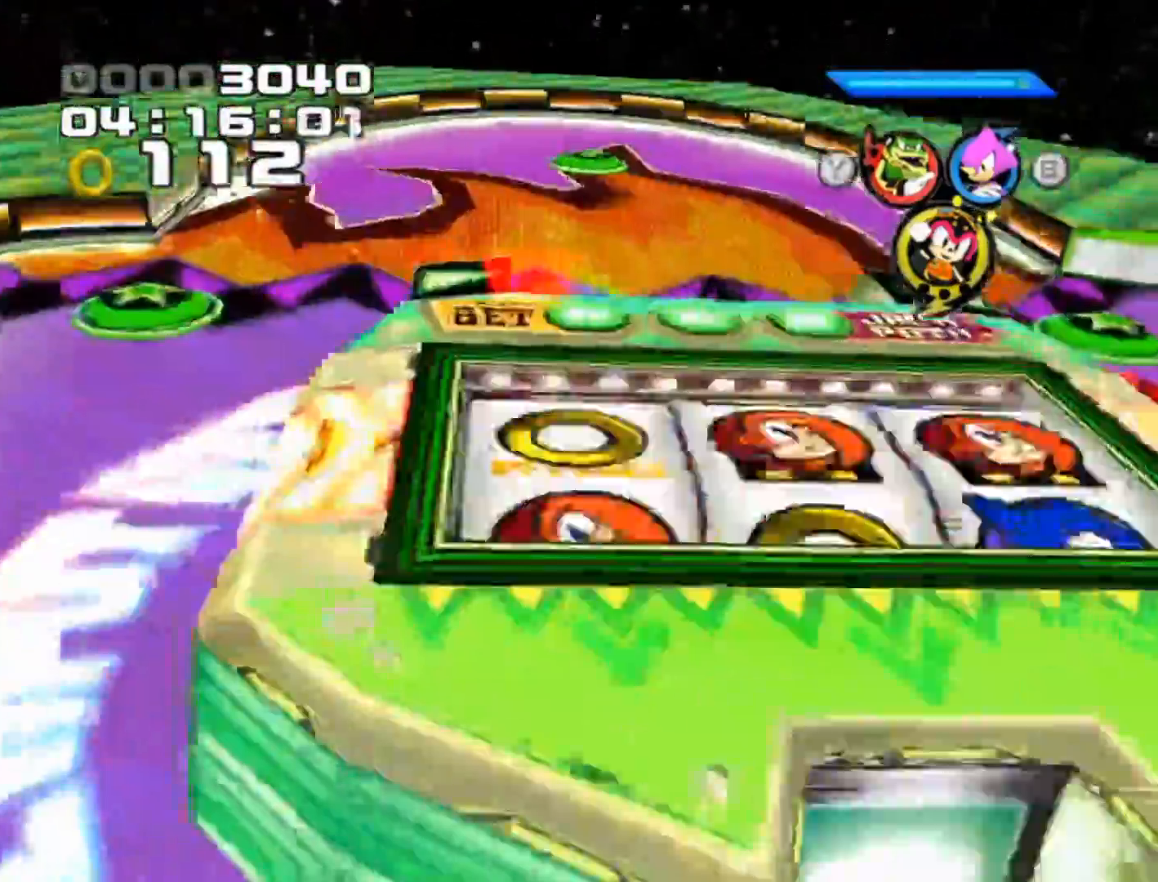
{"buttons": ["A"], "left_stick": "center", "events": [[483, "A", "down"]]}
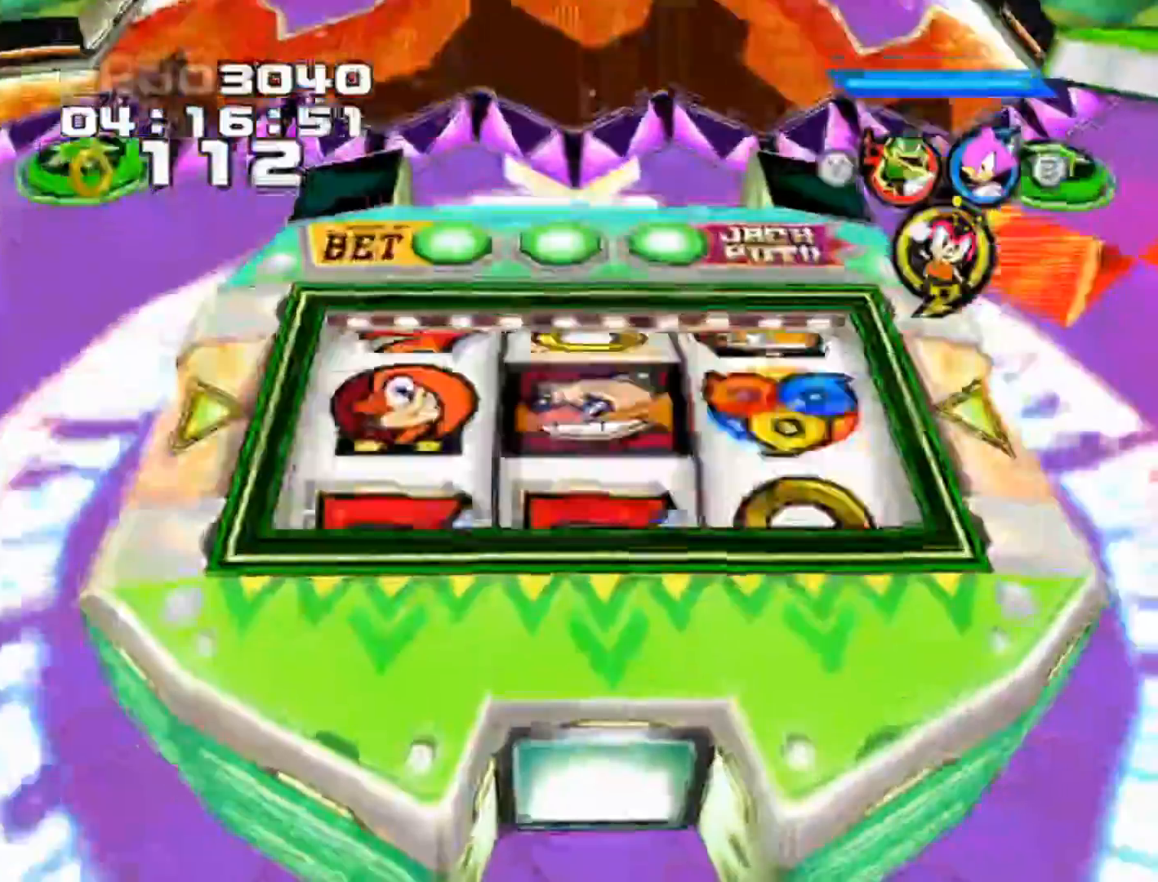
{"buttons": [], "left_stick": "center", "events": [[133, "A", "up"]]}
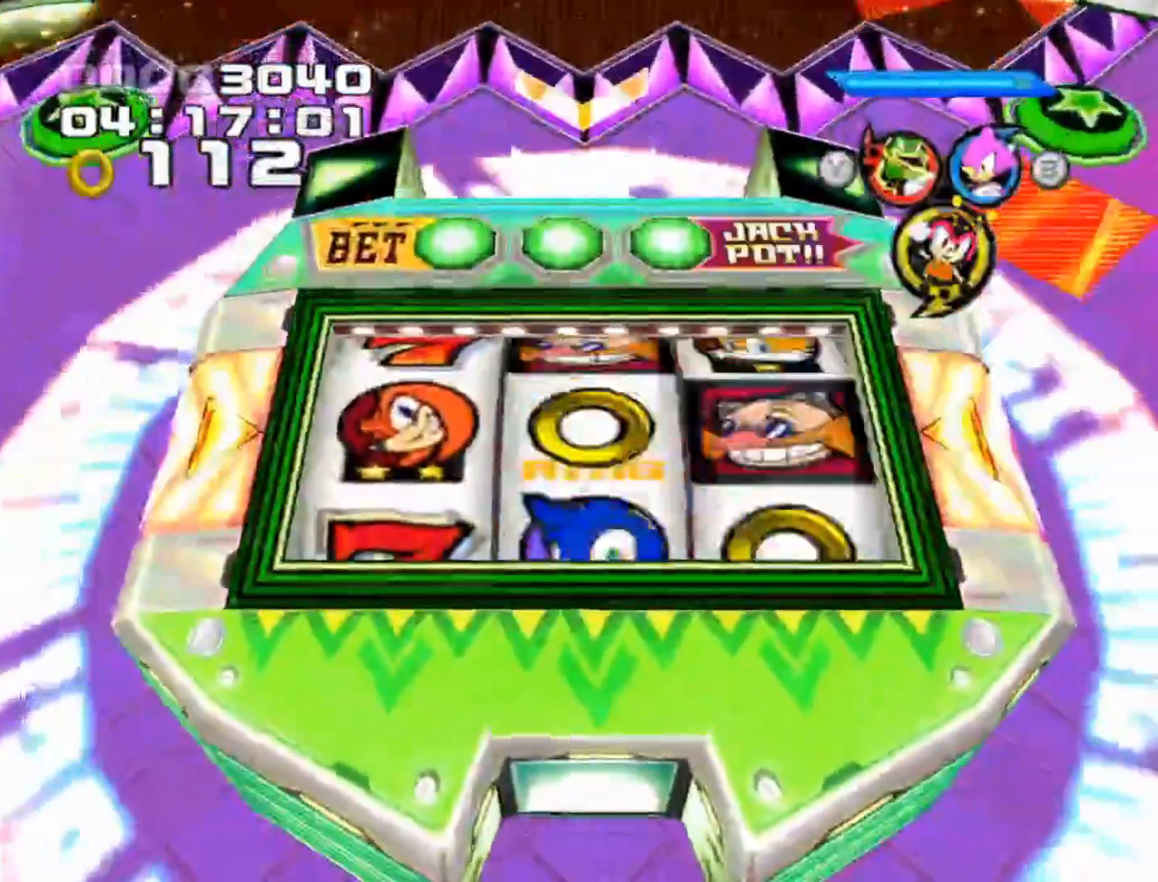
{"buttons": [], "left_stick": "center", "events": [[200, "A", "down"], [333, "A", "up"]]}
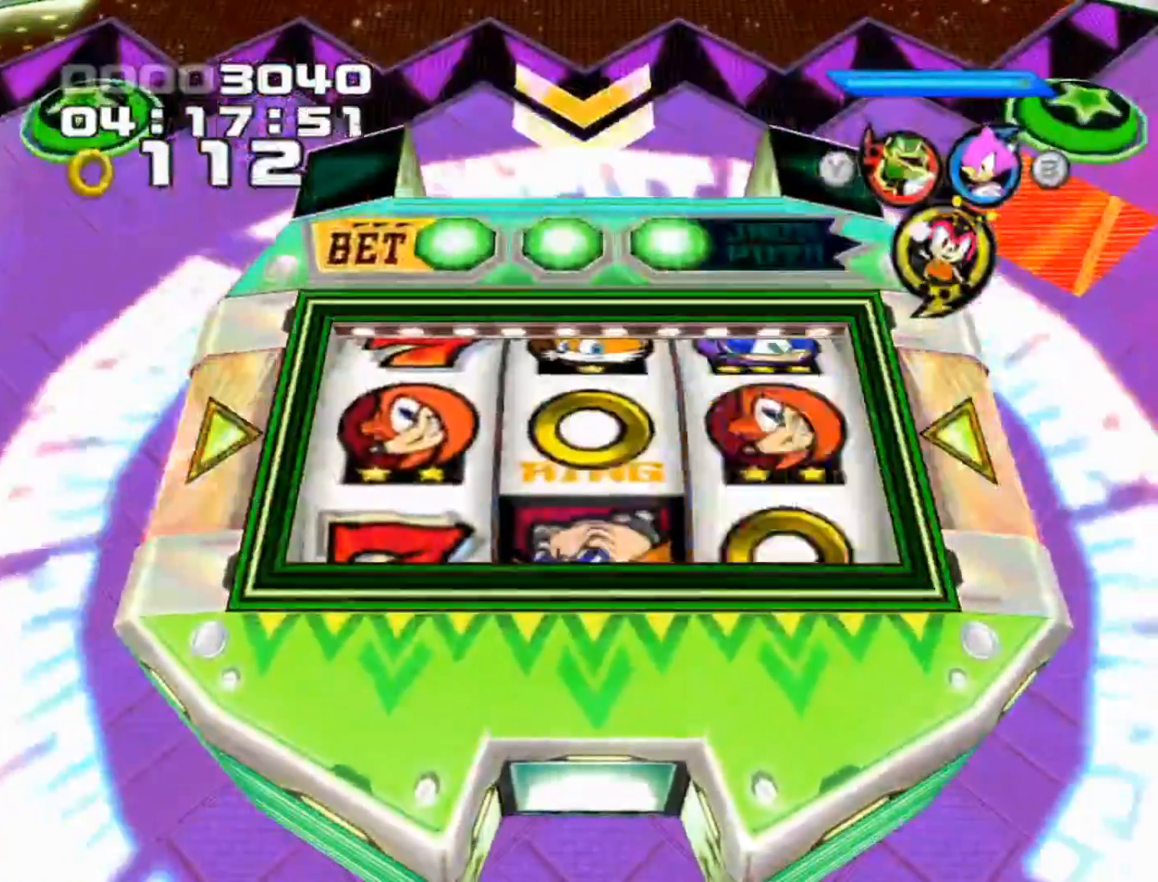
{"buttons": ["A"], "left_stick": "center", "events": [[400, "A", "down"]]}
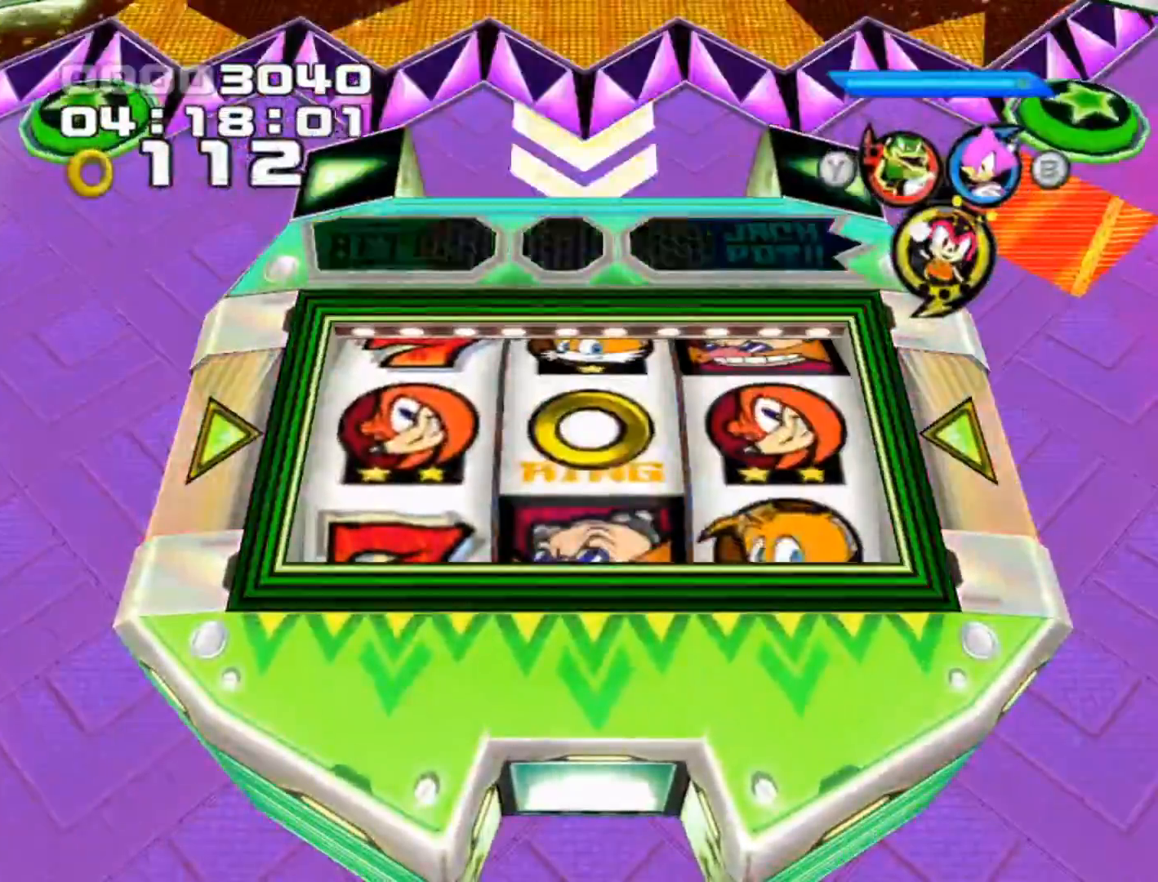
{"buttons": ["A"], "left_stick": "center", "events": []}
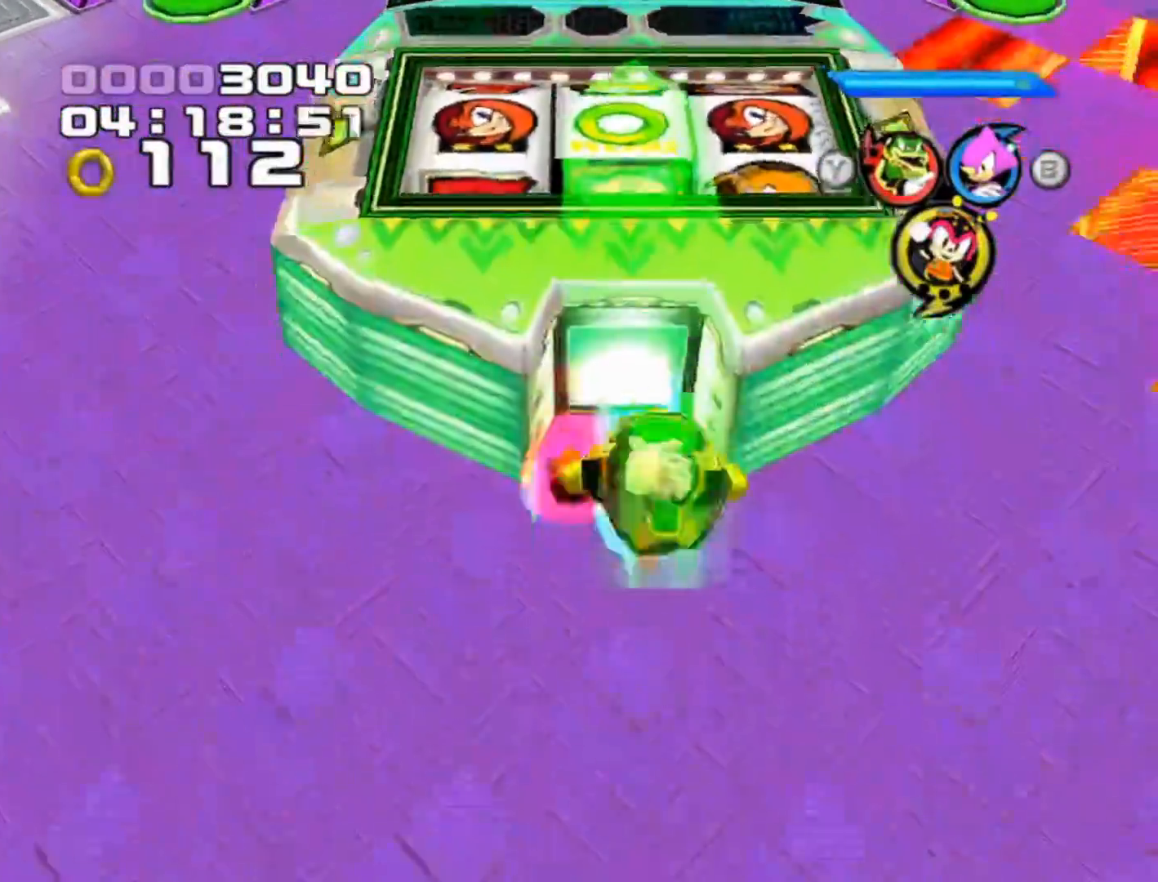
{"buttons": [], "left_stick": "center", "events": [[183, "A", "up"], [233, "left_stick", "right"], [450, "left_stick", "center"]]}
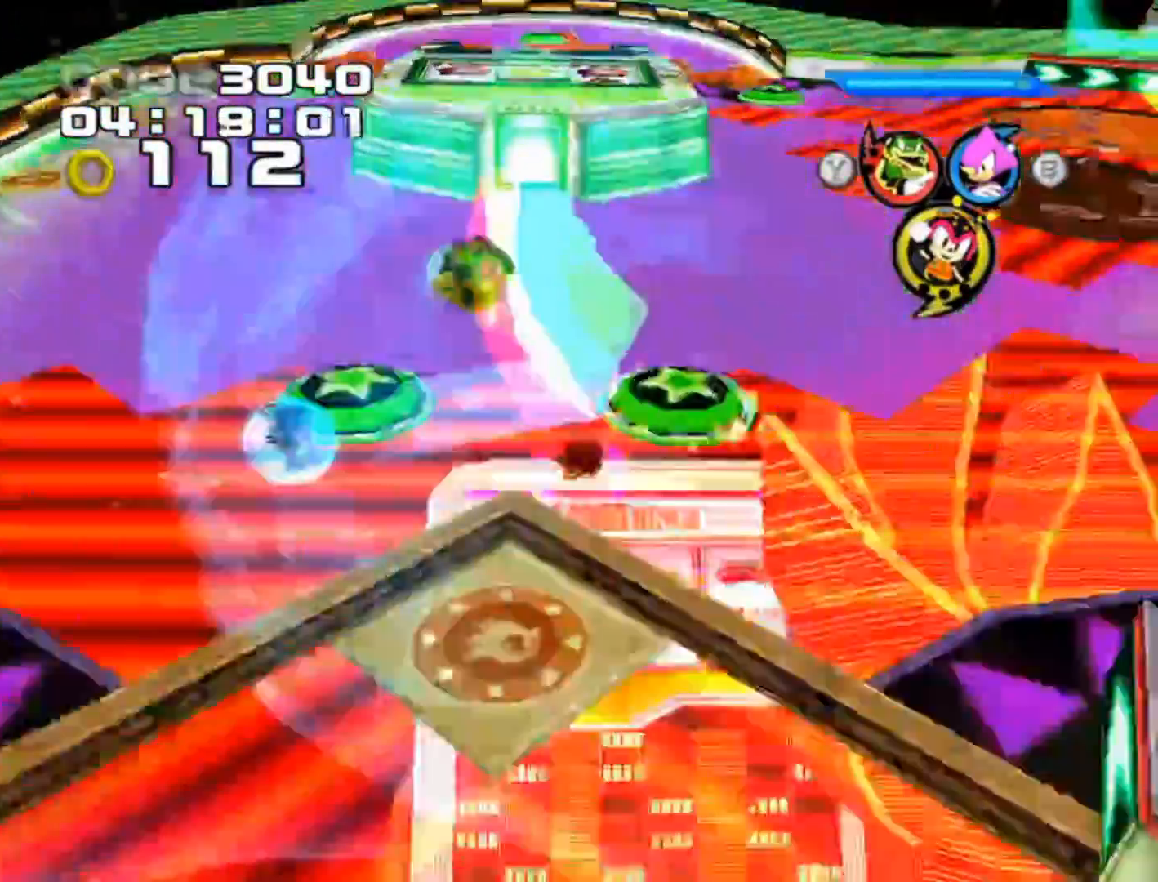
{"buttons": ["A"], "left_stick": "right", "events": [[67, "A", "down"], [217, "A", "up"], [367, "left_stick", "right"], [383, "A", "down"]]}
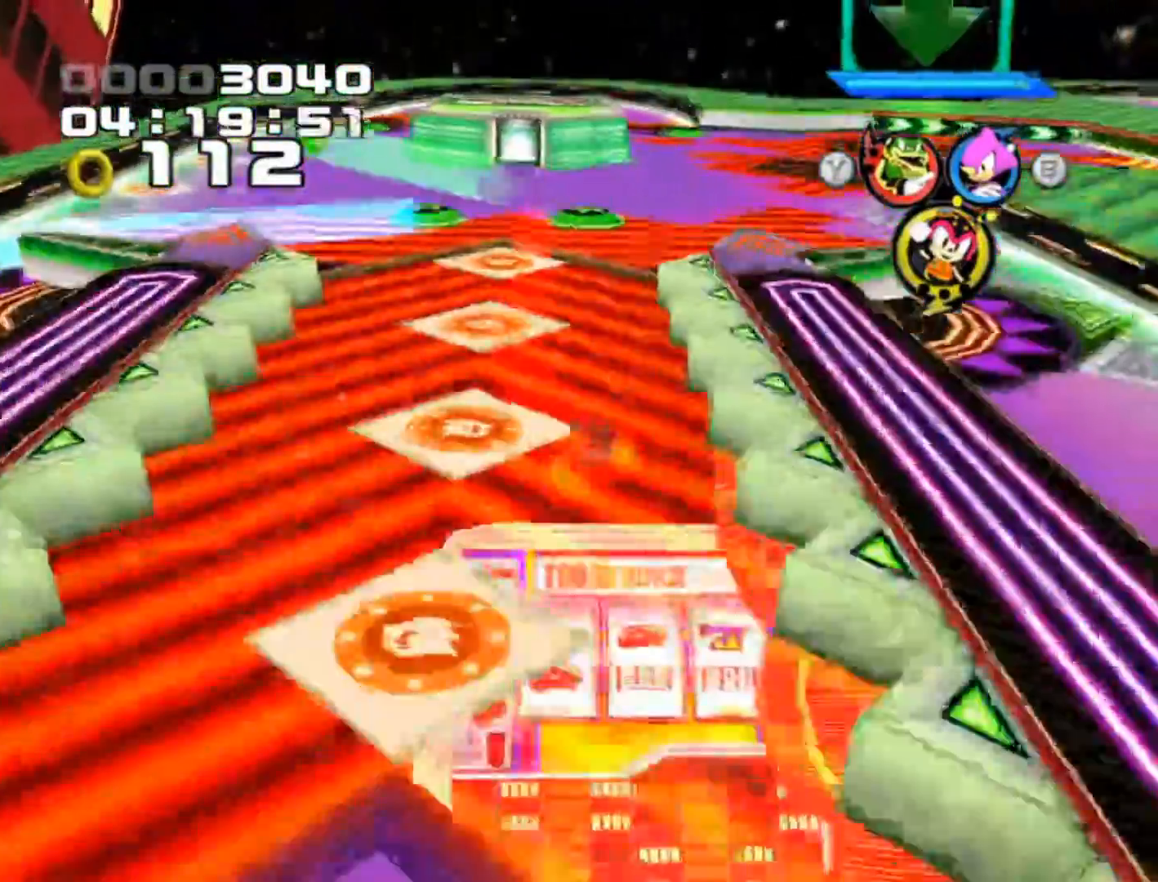
{"buttons": [], "left_stick": "up-left", "events": [[17, "A", "up"], [133, "A", "down"], [300, "A", "up"], [333, "left_stick", "center"], [417, "left_stick", "left"], [500, "left_stick", "up-left"]]}
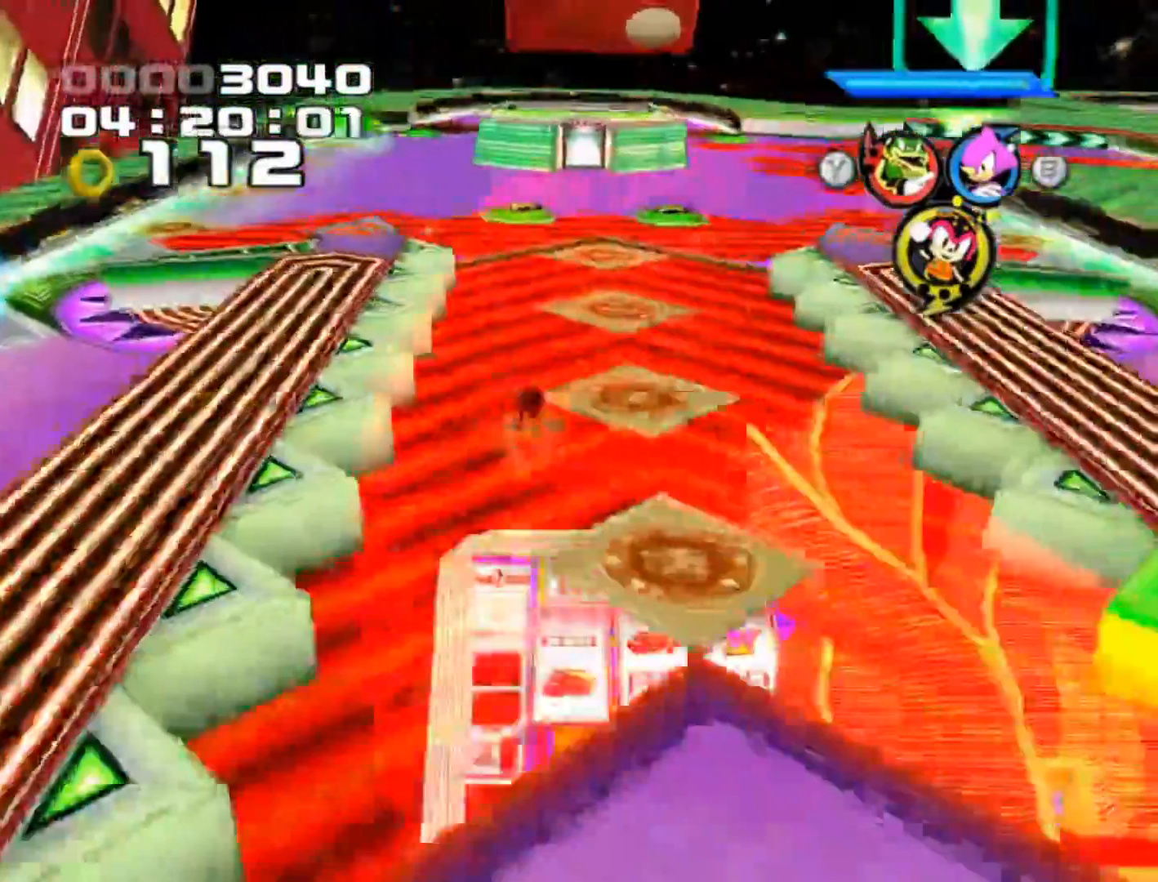
{"buttons": [], "left_stick": "up-right", "events": [[217, "left_stick", "up-right"], [250, "A", "down"], [400, "A", "up"]]}
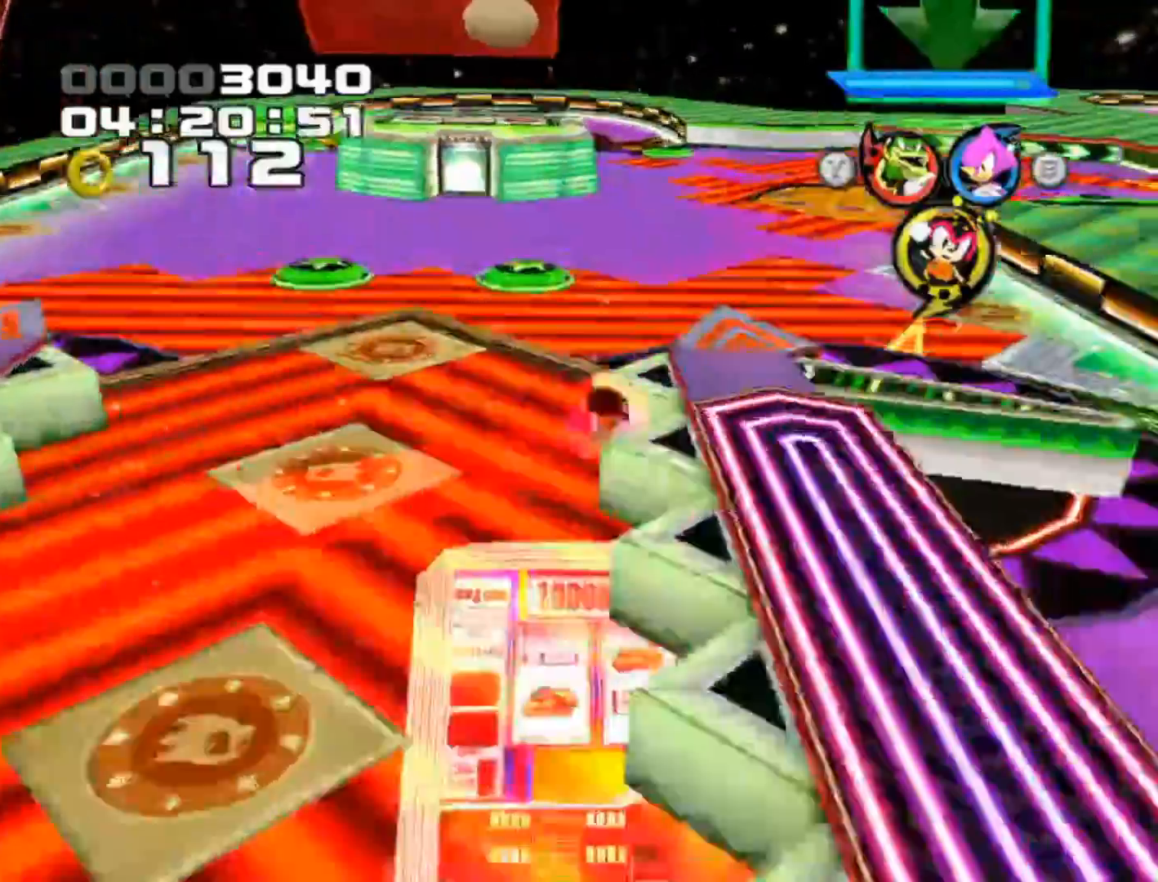
{"buttons": [], "left_stick": "up-right", "events": [[100, "left_stick", "up-left"], [167, "A", "down"], [367, "A", "up"], [467, "left_stick", "up-right"]]}
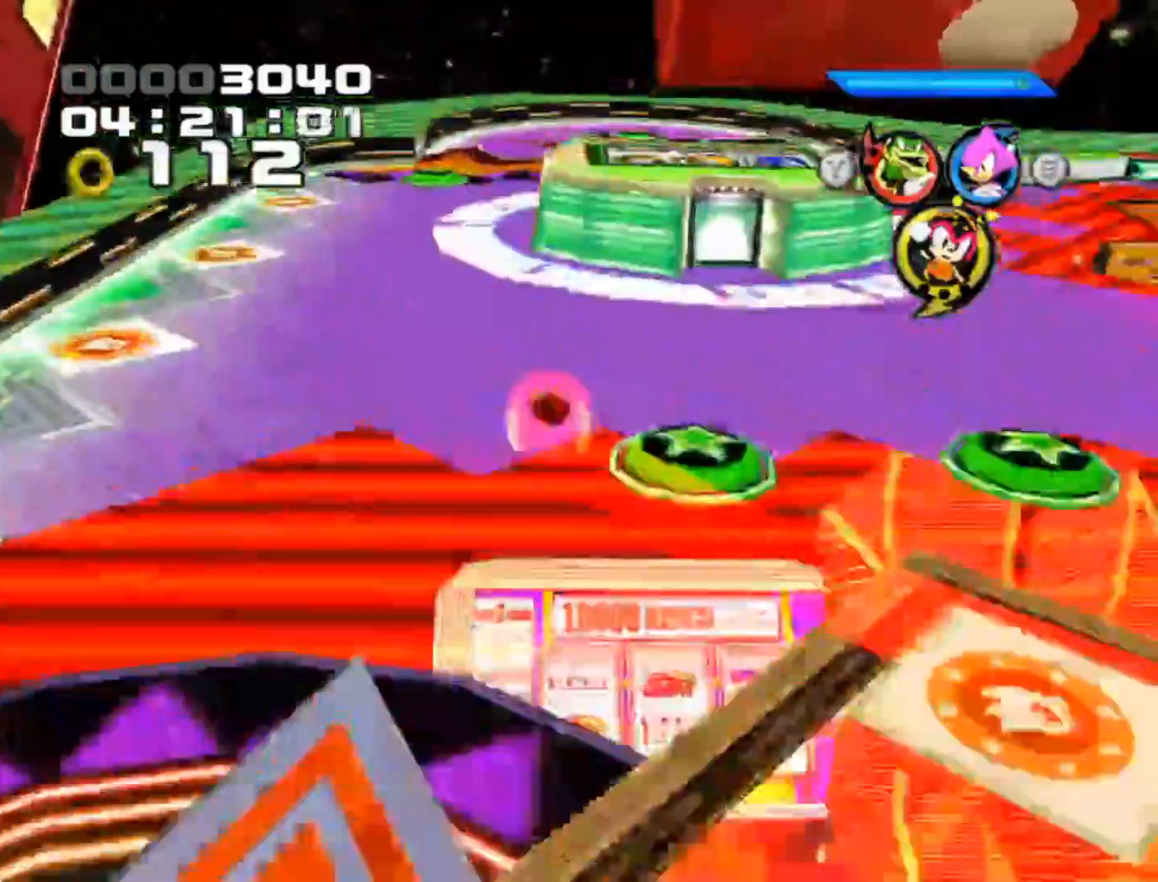
{"buttons": [], "left_stick": "up-right", "events": [[183, "A", "down"], [367, "A", "up"]]}
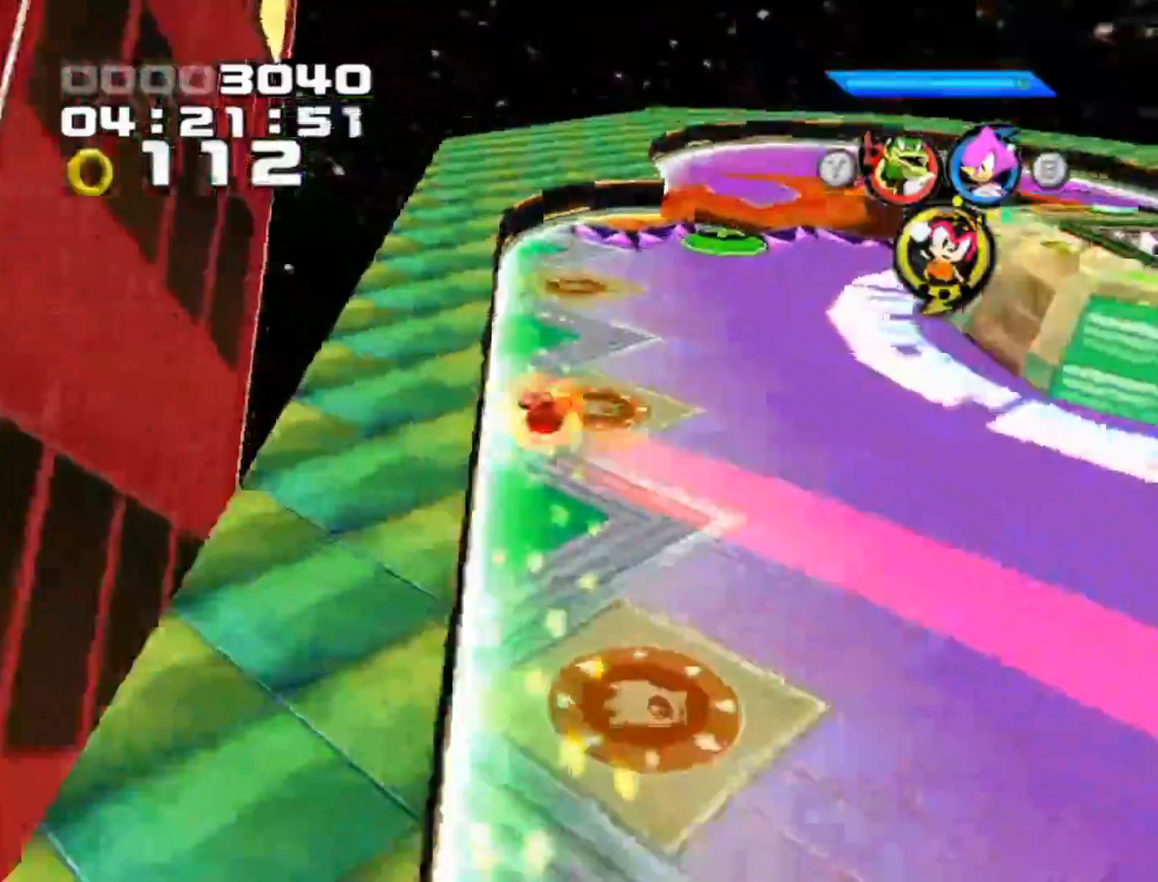
{"buttons": [], "left_stick": "center", "events": [[217, "left_stick", "center"]]}
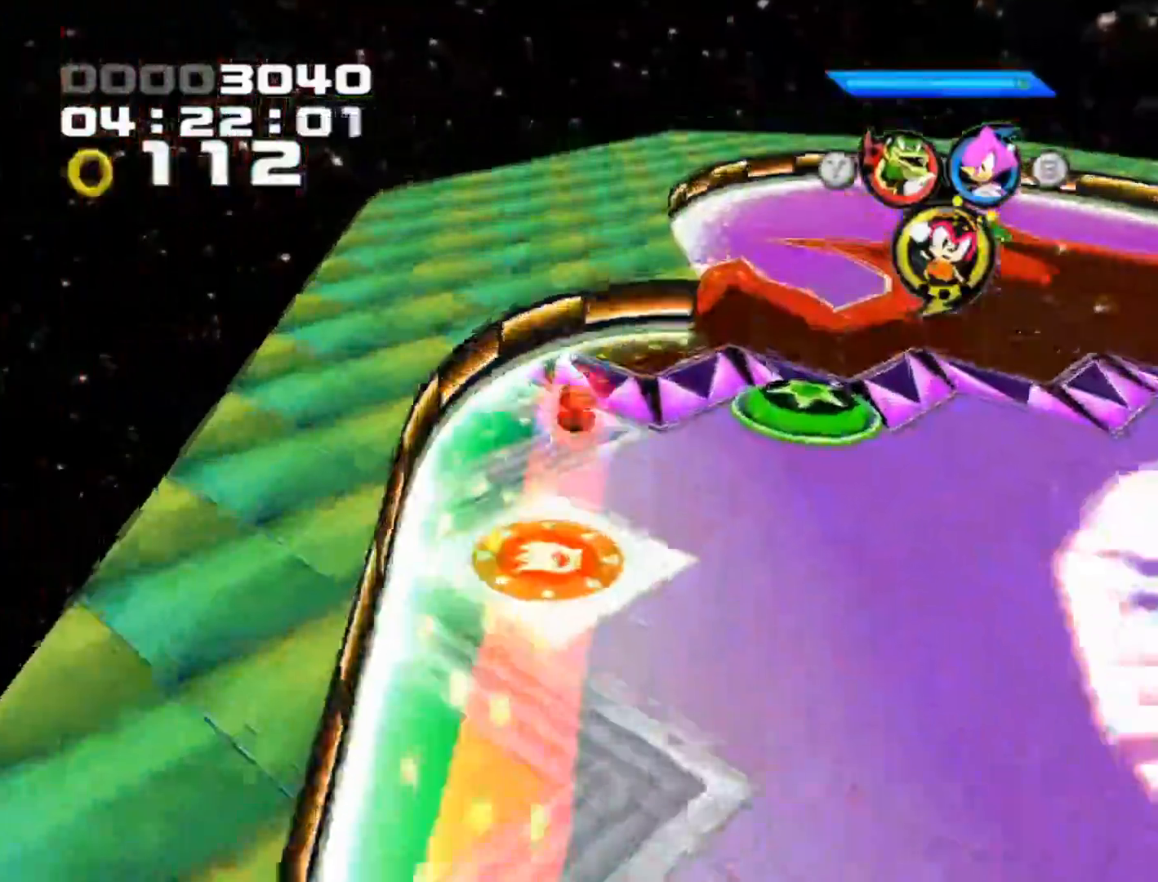
{"buttons": [], "left_stick": "center", "events": [[100, "left_stick", "right"], [383, "left_stick", "center"]]}
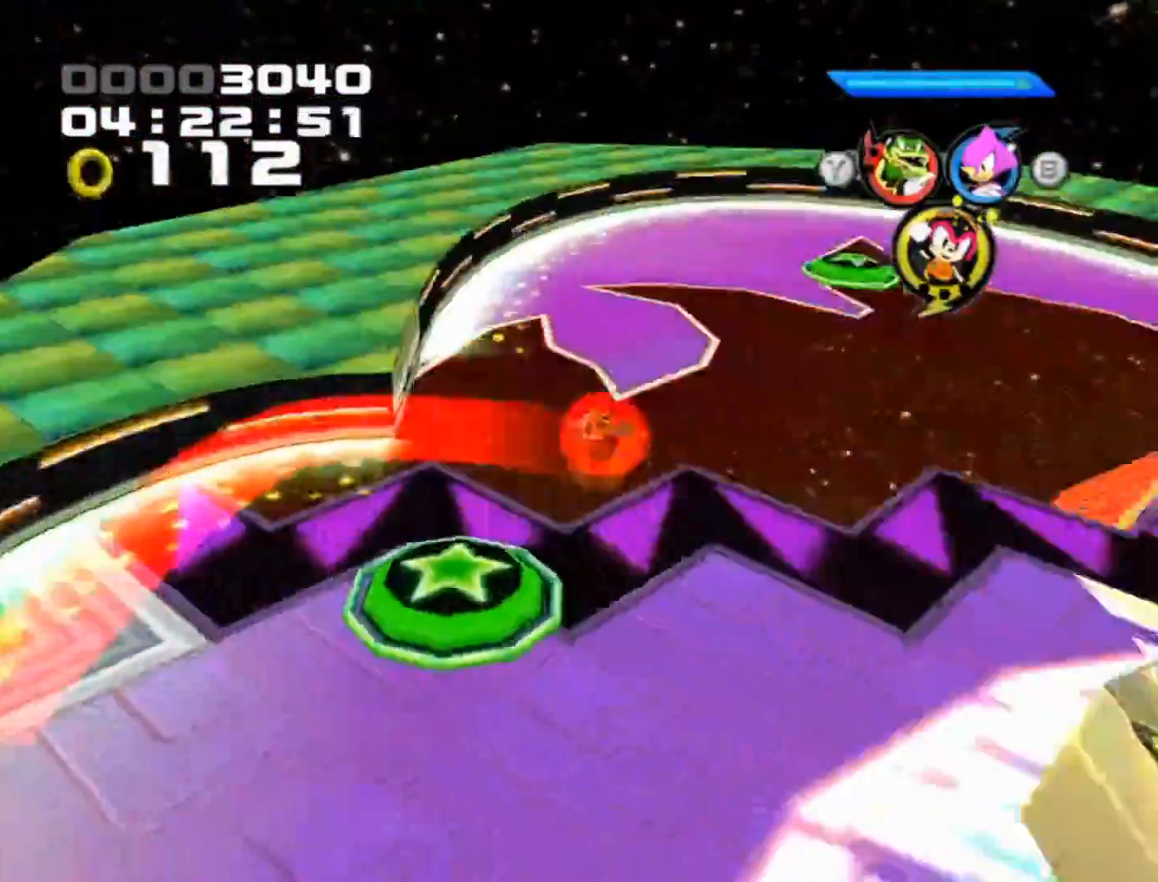
{"buttons": [], "left_stick": "right", "events": [[183, "left_stick", "left"], [267, "left_stick", "center"], [383, "left_stick", "right"]]}
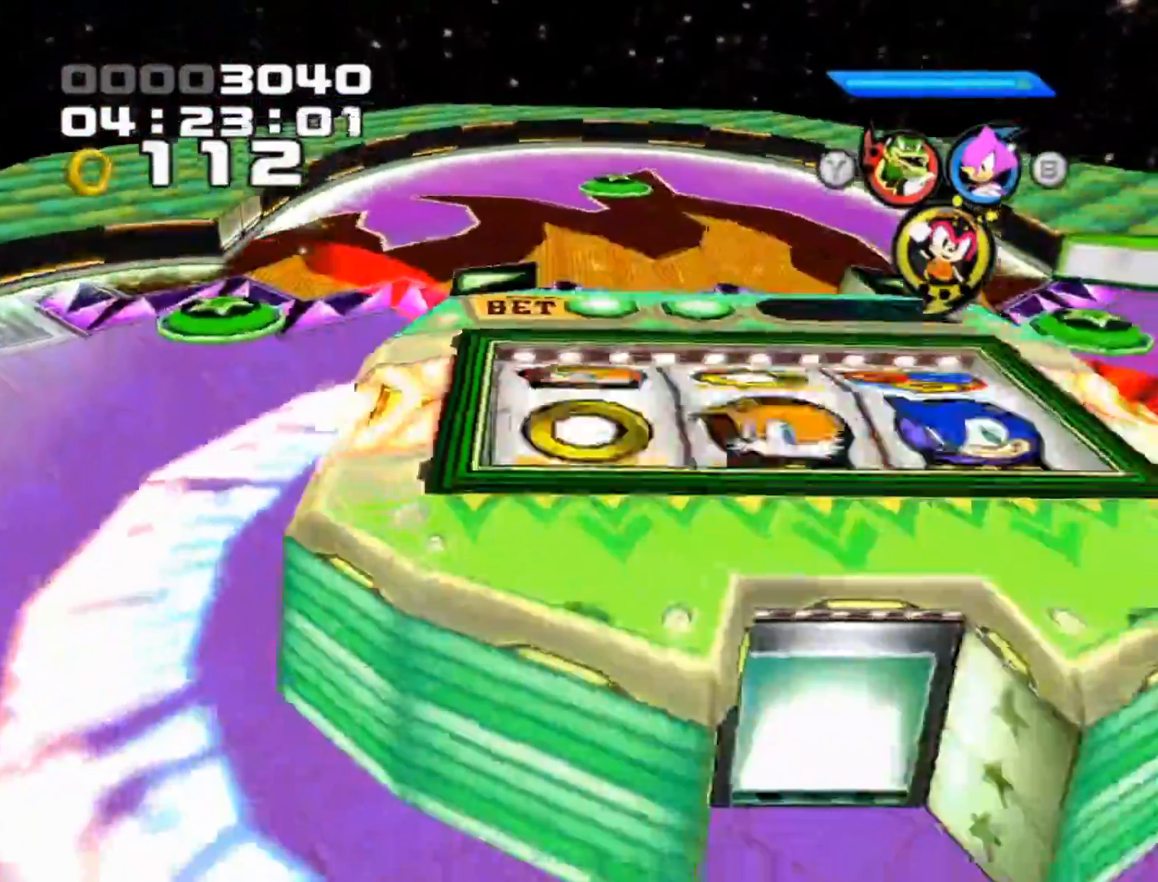
{"buttons": [], "left_stick": "center", "events": [[67, "left_stick", "center"]]}
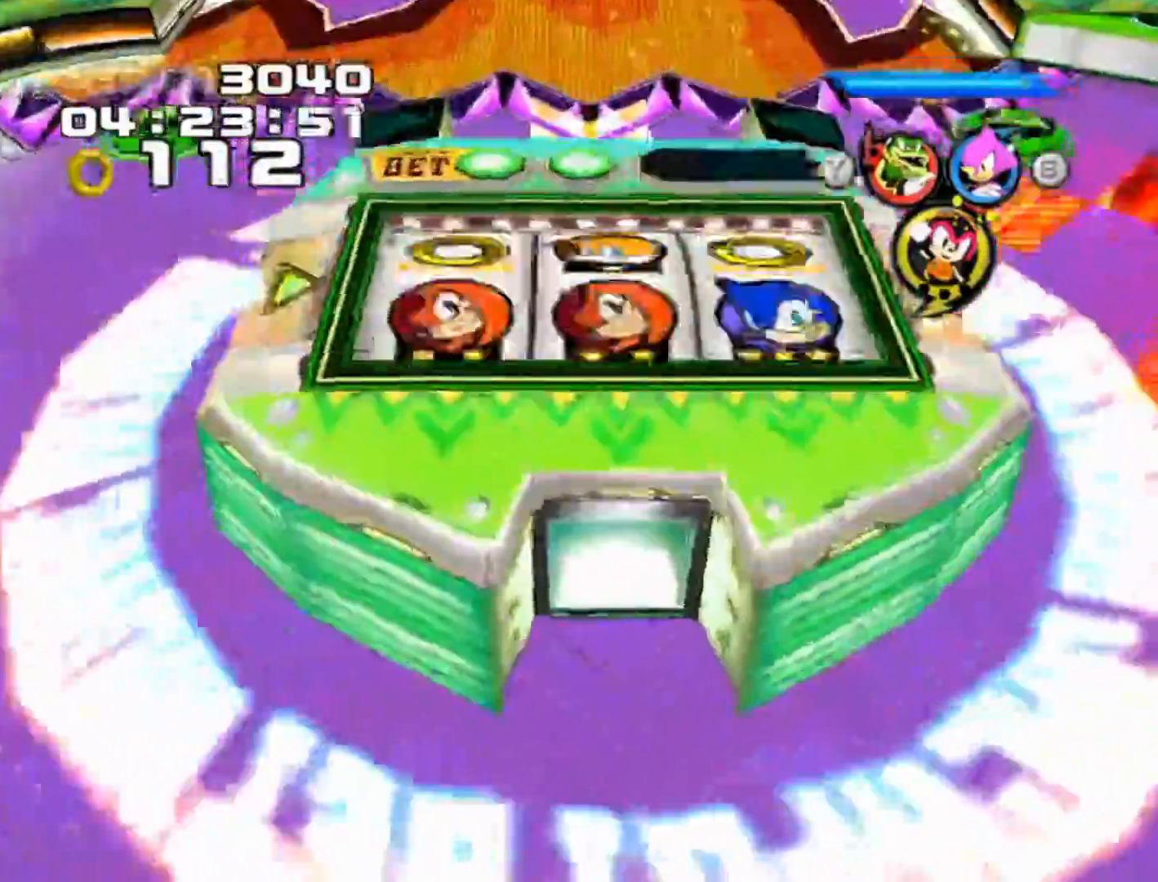
{"buttons": [], "left_stick": "center", "events": []}
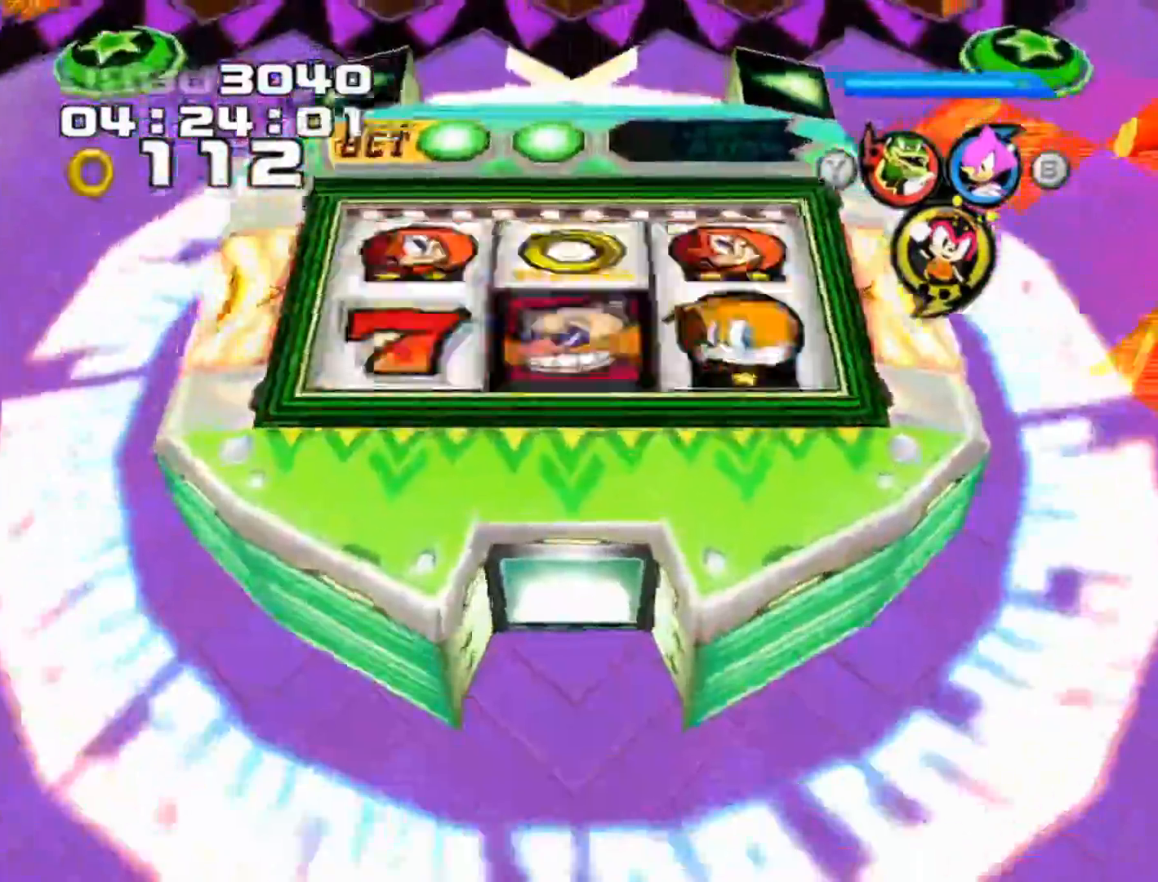
{"buttons": [], "left_stick": "center", "events": [[250, "A", "down"], [433, "A", "up"]]}
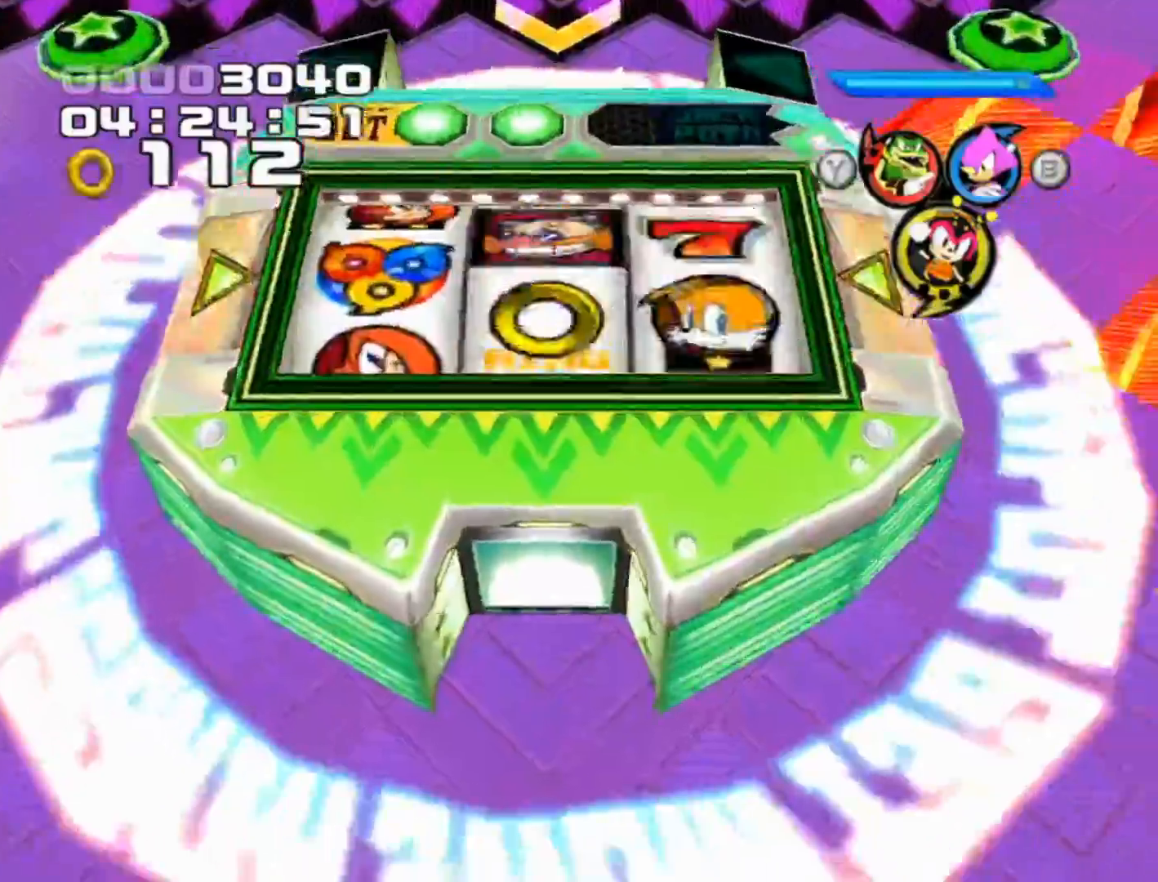
{"buttons": ["A"], "left_stick": "center", "events": [[433, "A", "down"]]}
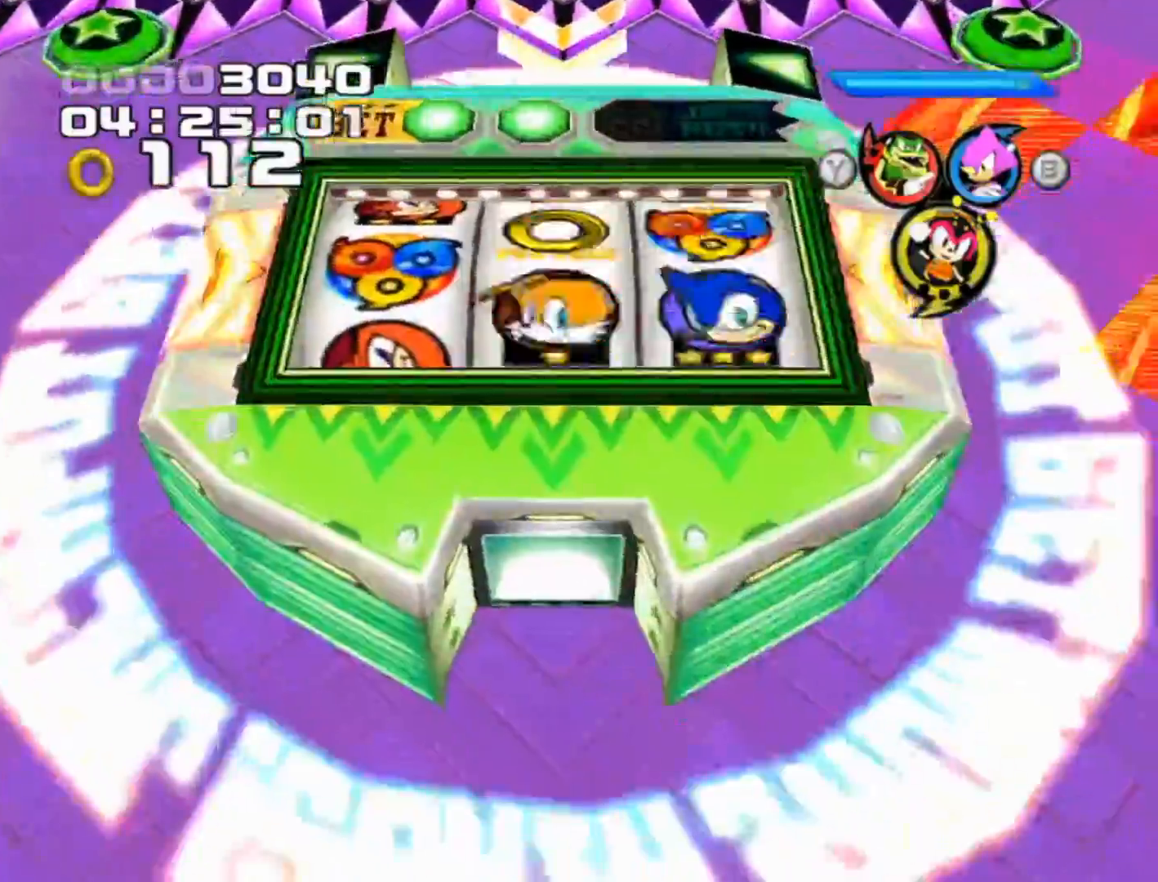
{"buttons": ["A"], "left_stick": "center", "events": [[117, "A", "up"], [500, "A", "down"]]}
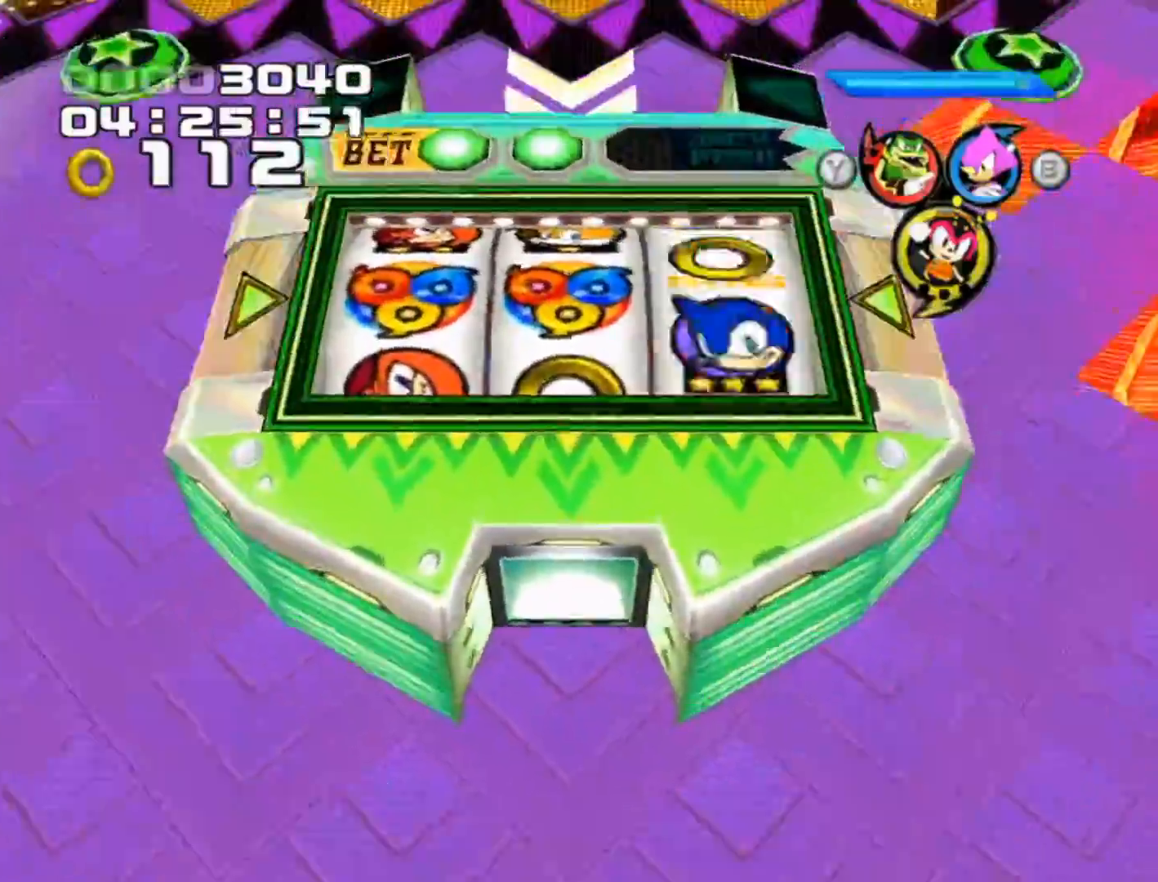
{"buttons": [], "left_stick": "center", "events": [[150, "A", "up"]]}
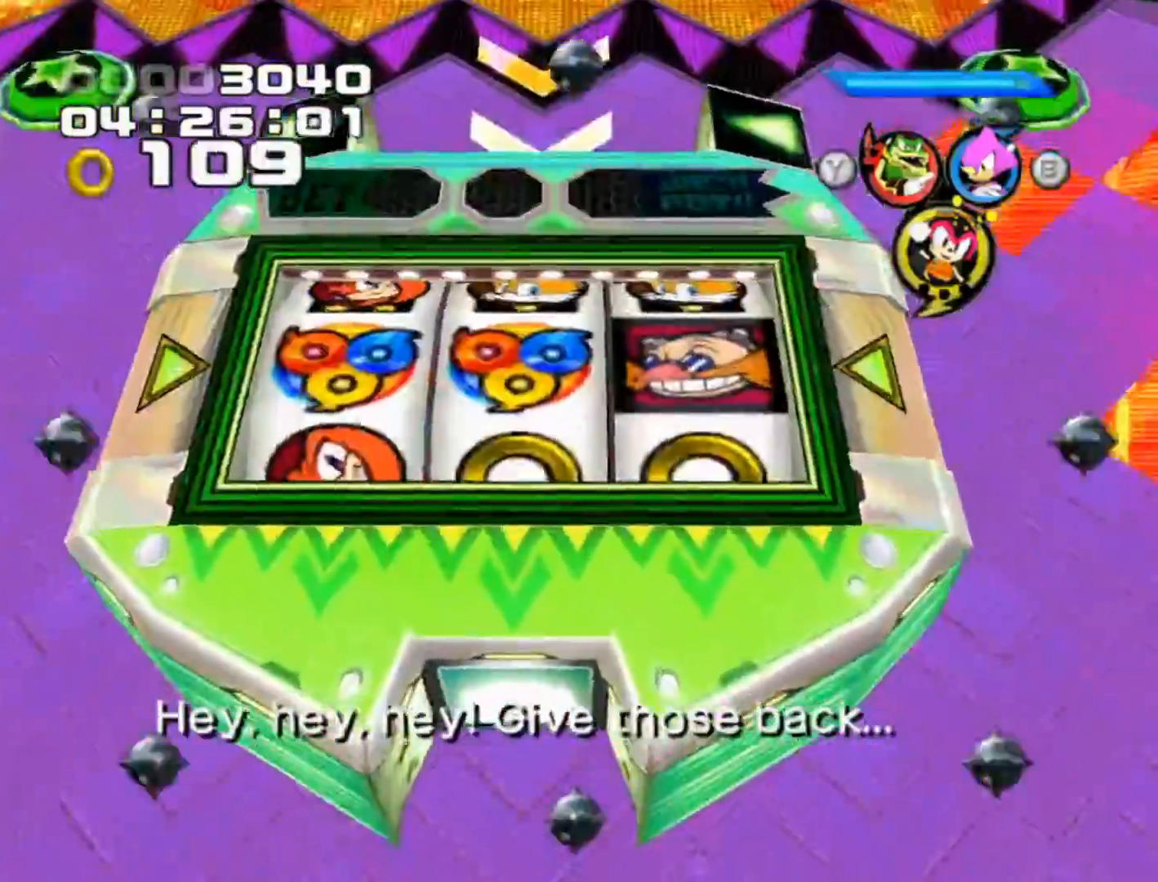
{"buttons": [], "left_stick": "center", "events": []}
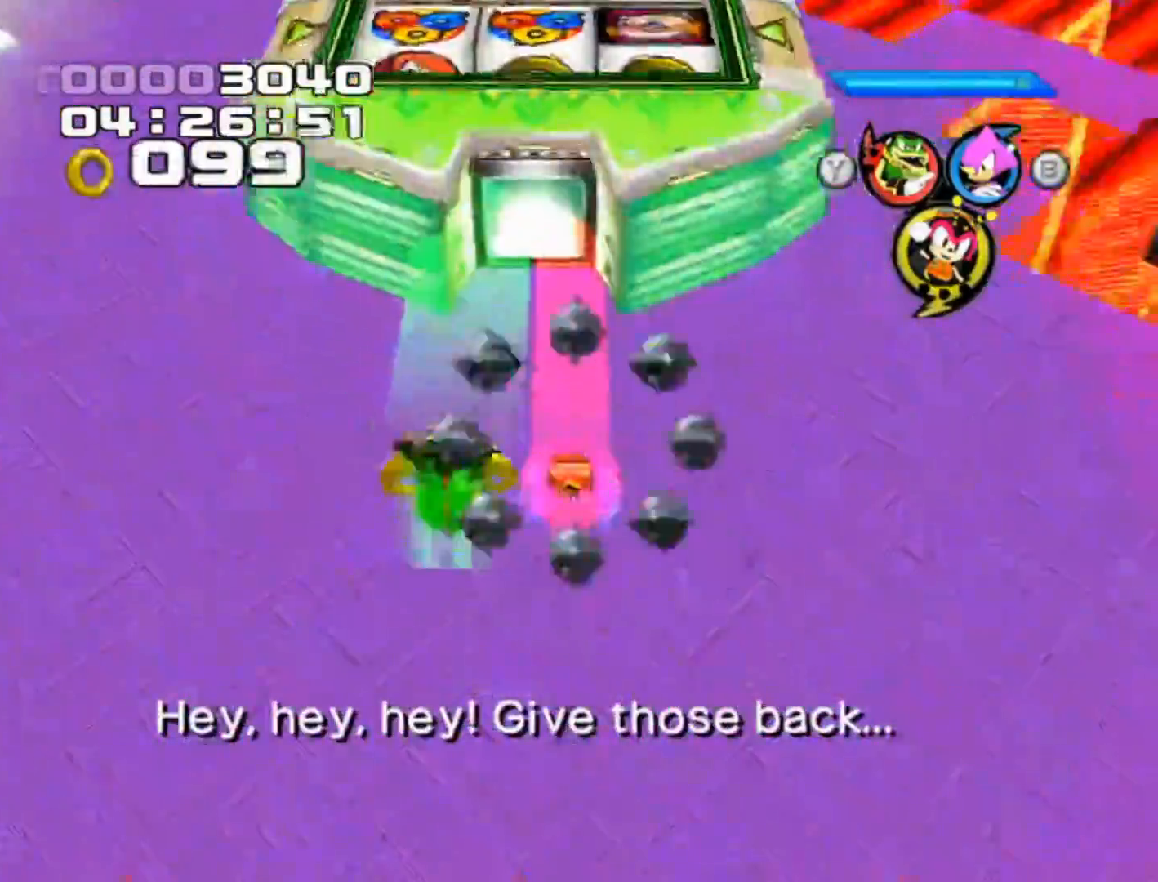
{"buttons": ["A"], "left_stick": "center", "events": [[433, "A", "down"]]}
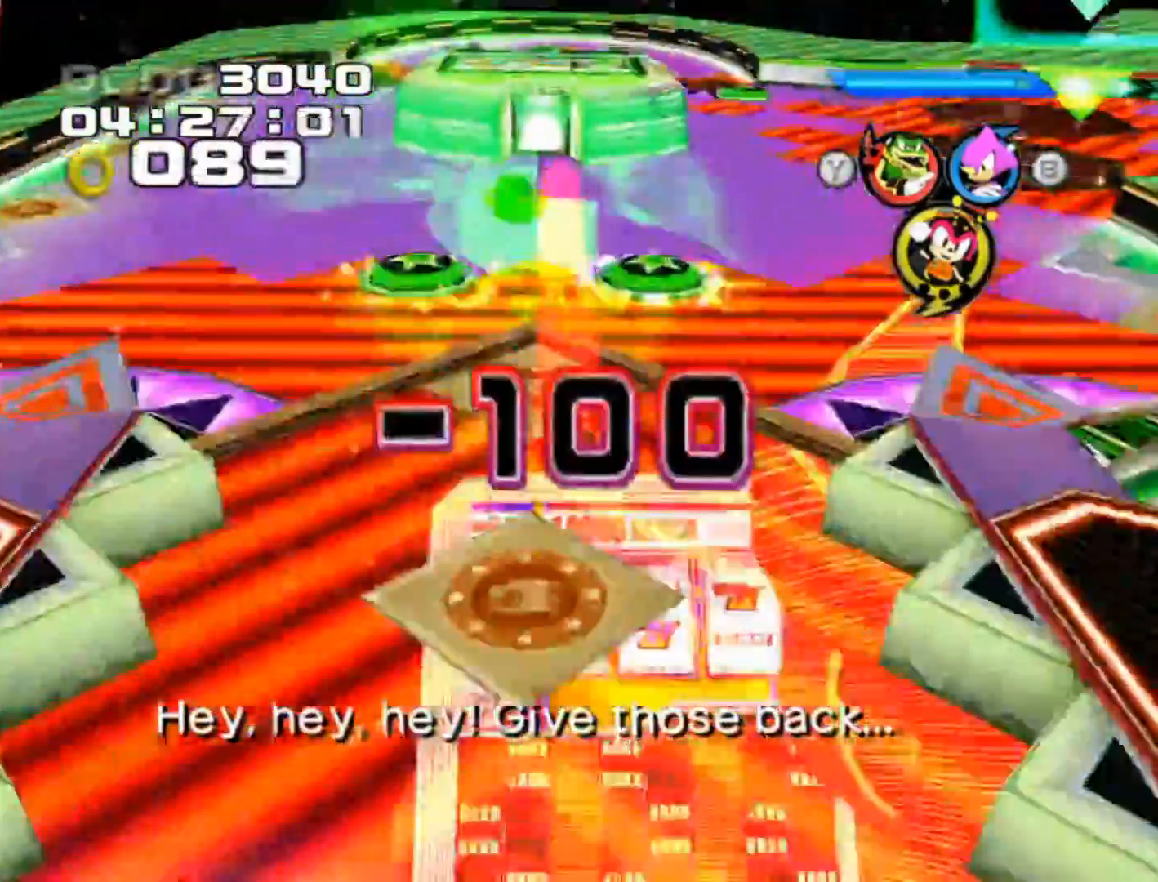
{"buttons": ["A"], "left_stick": "right", "events": [[100, "A", "up"], [217, "left_stick", "right"], [417, "A", "down"]]}
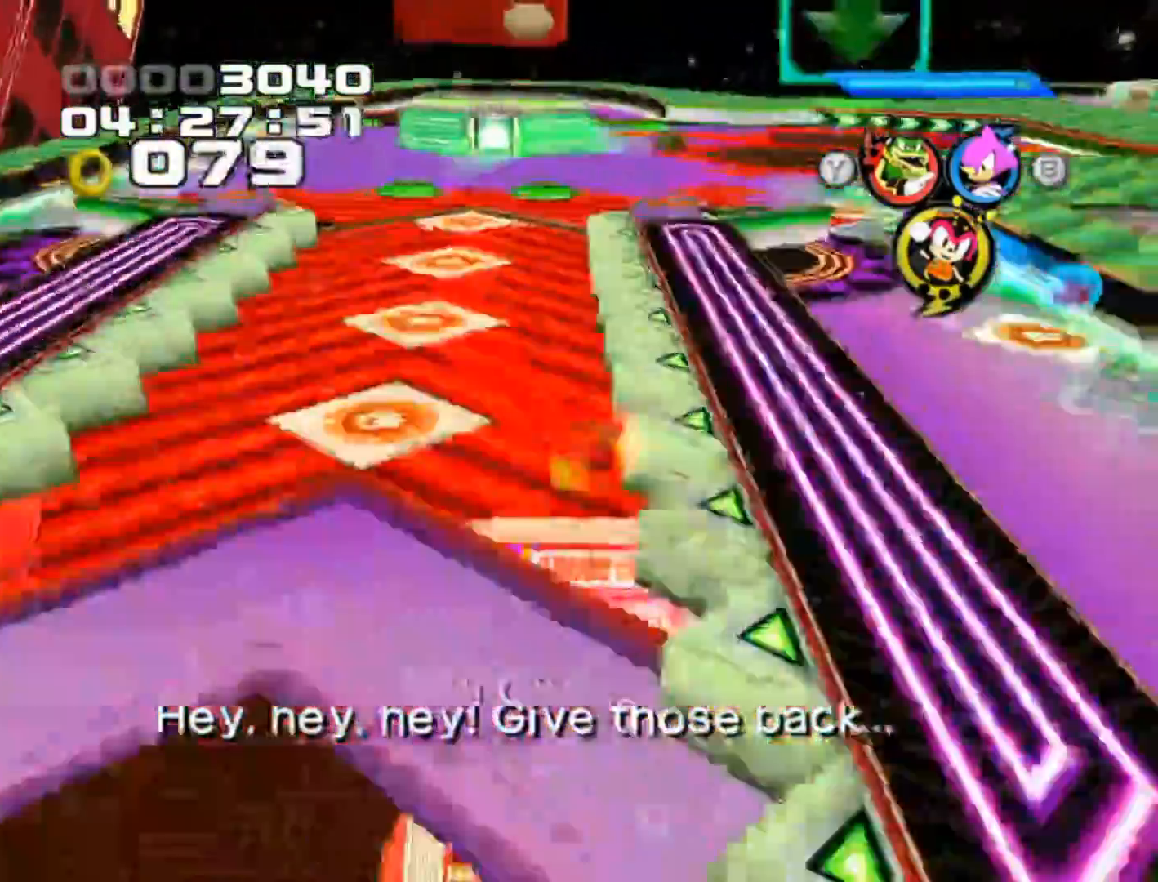
{"buttons": [], "left_stick": "center", "events": [[100, "A", "up"], [300, "left_stick", "center"]]}
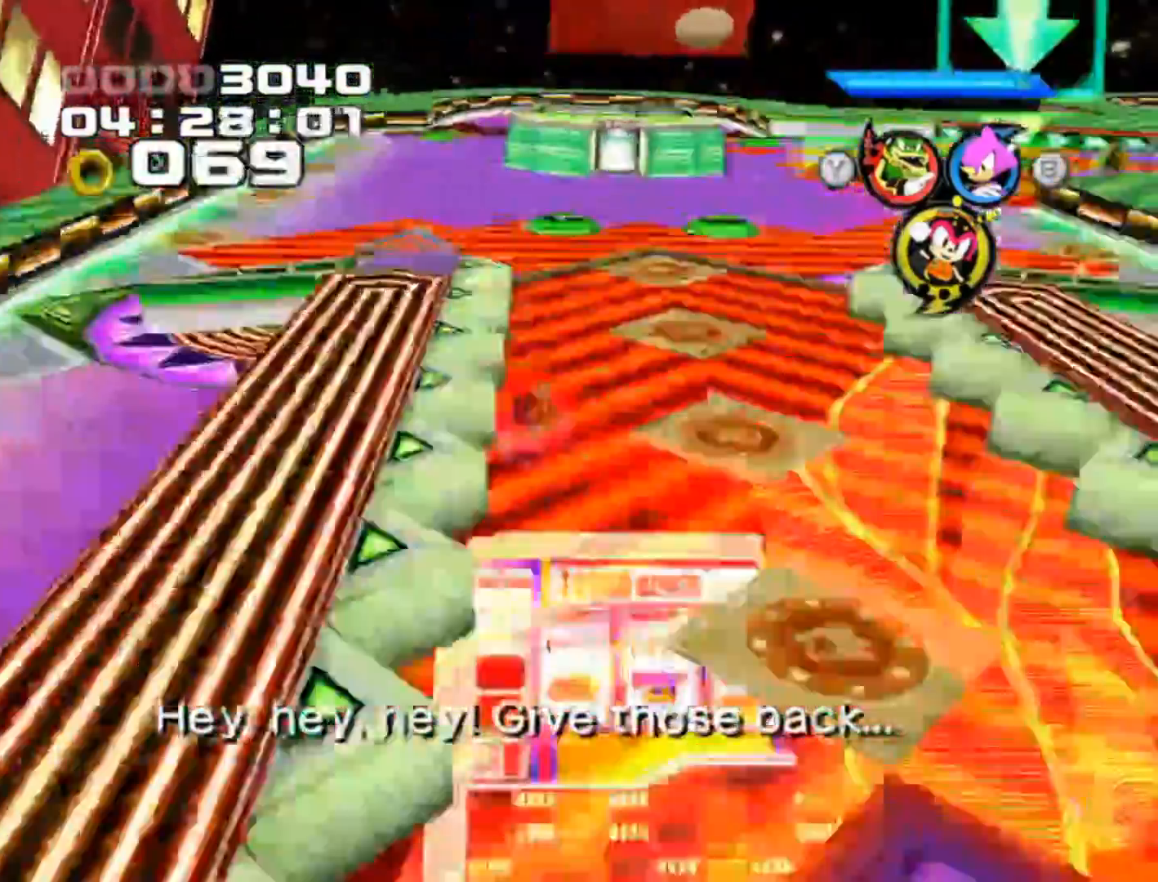
{"buttons": ["START"], "left_stick": "center", "events": [[283, "left_stick", "right"], [333, "START", "down"], [417, "left_stick", "center"]]}
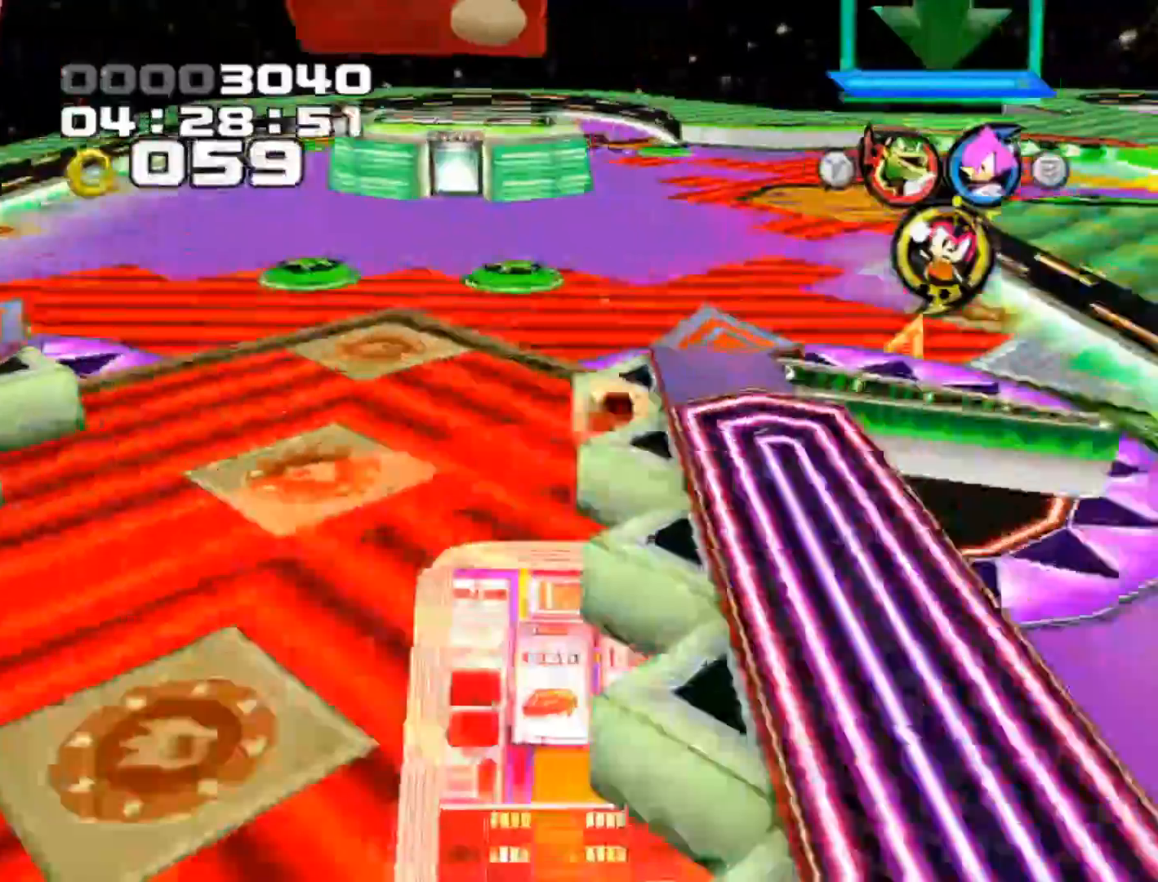
{"buttons": ["START"], "left_stick": "center", "events": []}